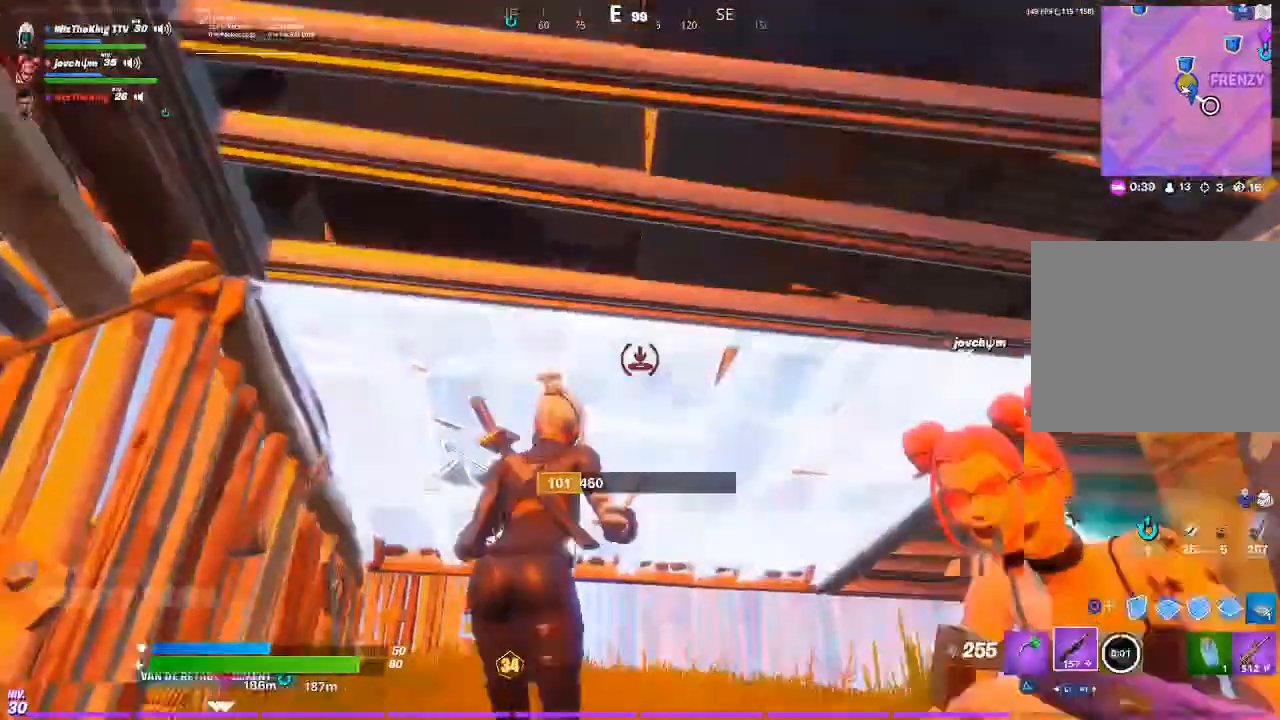
Gameplay with a controller (PlayStation layout); each line is a JSON object with the inputs held at the frame after it. "events" lists button and stick changes between this image and that frame as [ms after this image, input, new state], when the widget could be followed in between.
{"buttons": ["SQUARE"], "left_stick": "up", "right_stick": "center", "events": [[34, "CIRCLE", "up"], [101, "R3", "down"], [234, "R3", "up"], [267, "right_stick", "right"], [434, "right_stick", "center"], [468, "SQUARE", "down"]]}
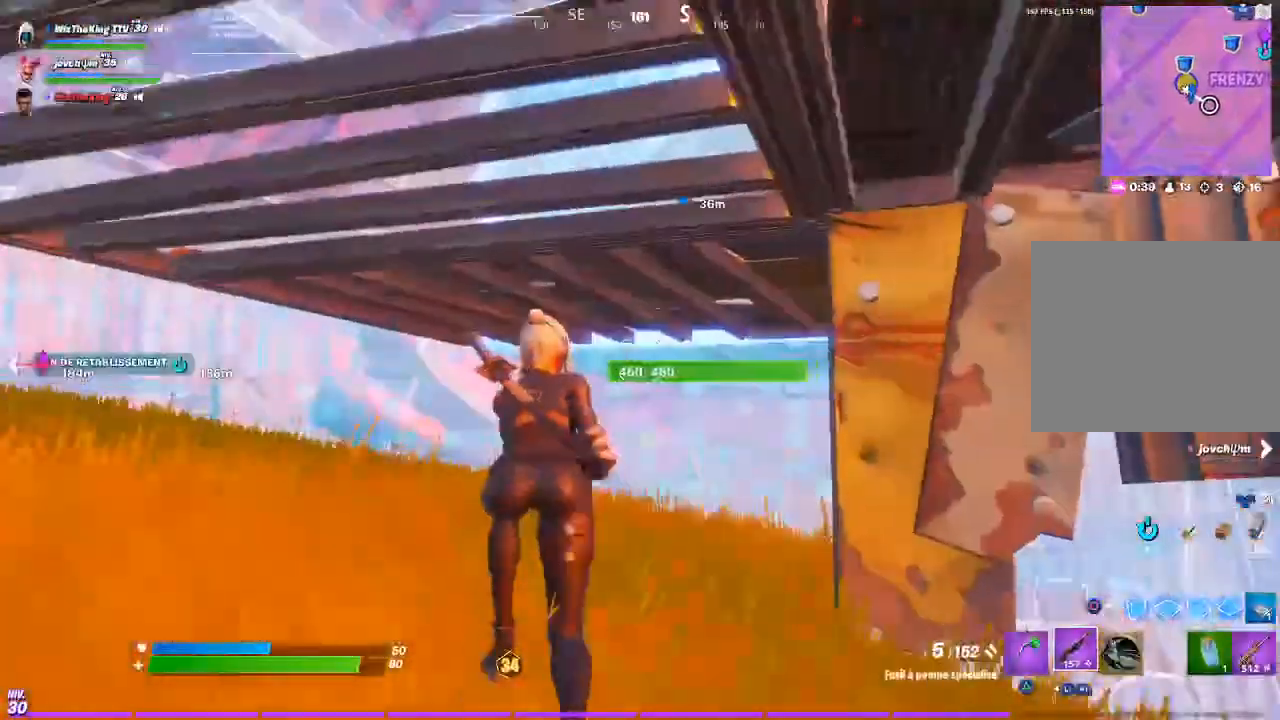
{"buttons": [], "left_stick": "up", "right_stick": "left", "events": [[33, "SQUARE", "up"], [33, "left_stick", "up-left"], [367, "left_stick", "up"], [434, "right_stick", "left"]]}
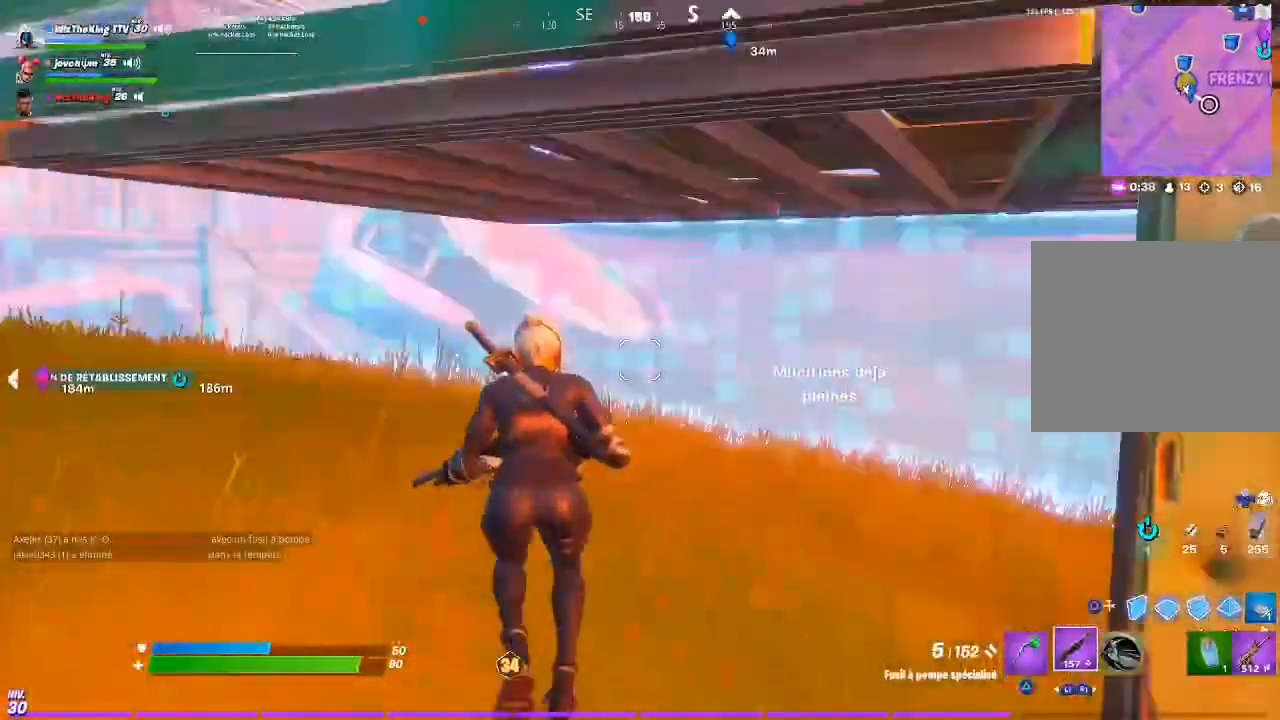
{"buttons": [], "left_stick": "up", "right_stick": "right", "events": [[34, "left_stick", "up-right"], [134, "CIRCLE", "down"], [201, "CIRCLE", "up"], [234, "right_stick", "center"], [367, "left_stick", "up"], [401, "right_stick", "right"]]}
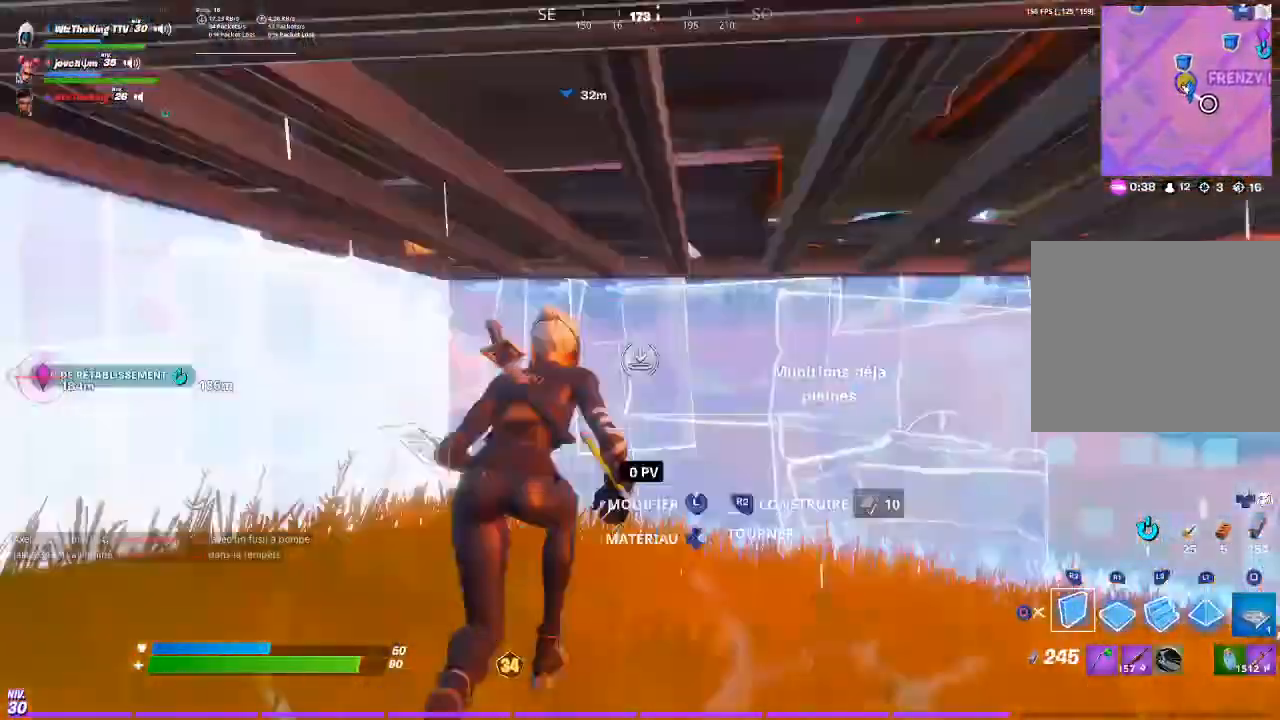
{"buttons": [], "left_stick": "up-left", "right_stick": "up-left", "events": [[67, "right_stick", "center"], [133, "left_stick", "up-left"], [434, "right_stick", "up-left"]]}
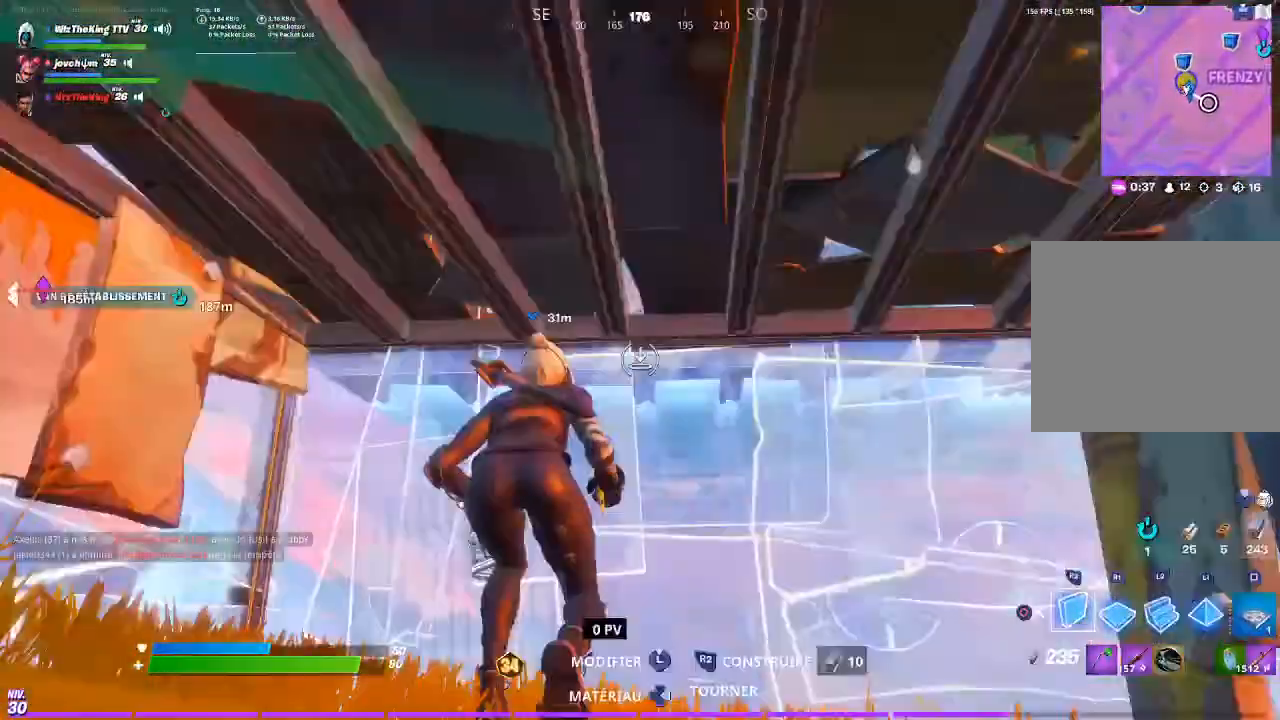
{"buttons": [], "left_stick": "up-right", "right_stick": "down-left", "events": [[34, "R1", "down"], [34, "left_stick", "up"], [34, "right_stick", "center"], [267, "left_stick", "up-right"], [401, "R1", "up"], [434, "right_stick", "down-left"]]}
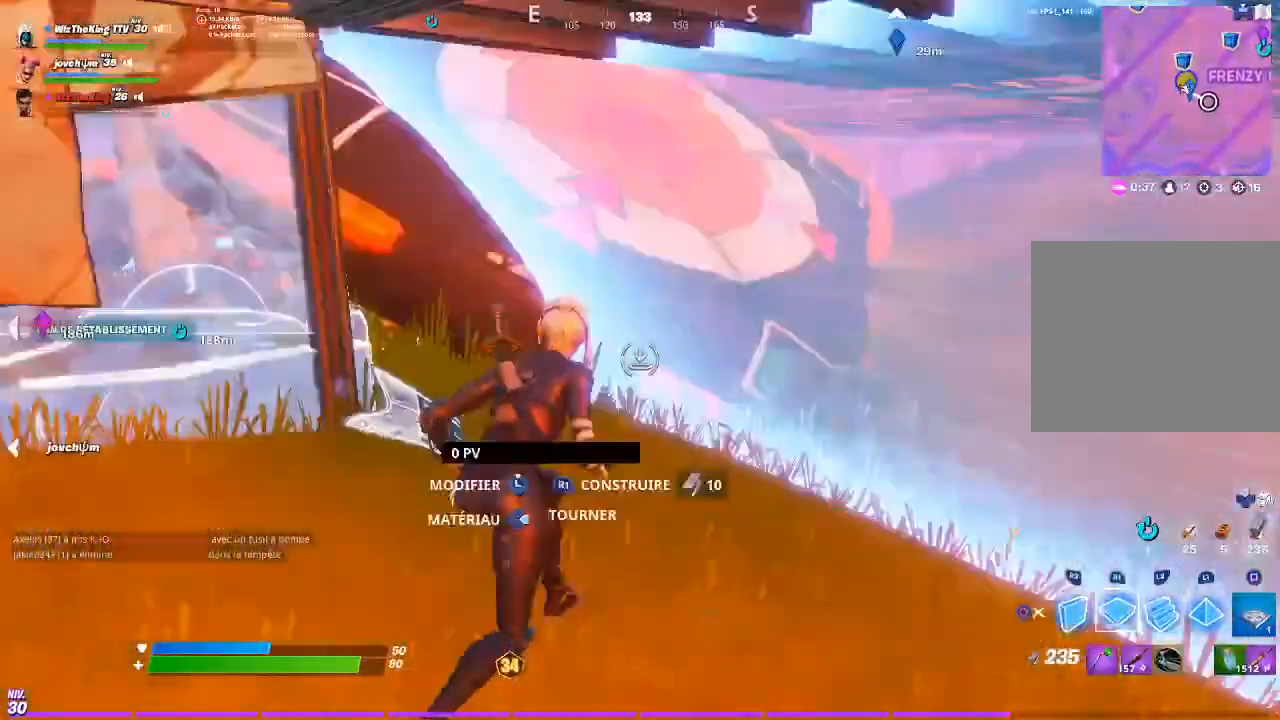
{"buttons": [], "left_stick": "up-left", "right_stick": "center", "events": [[33, "right_stick", "center"], [167, "R2", "down"], [233, "R2", "up"], [233, "right_stick", "right"], [267, "left_stick", "up"], [400, "R2", "down"], [400, "right_stick", "center"], [434, "left_stick", "up-left"], [467, "R2", "up"]]}
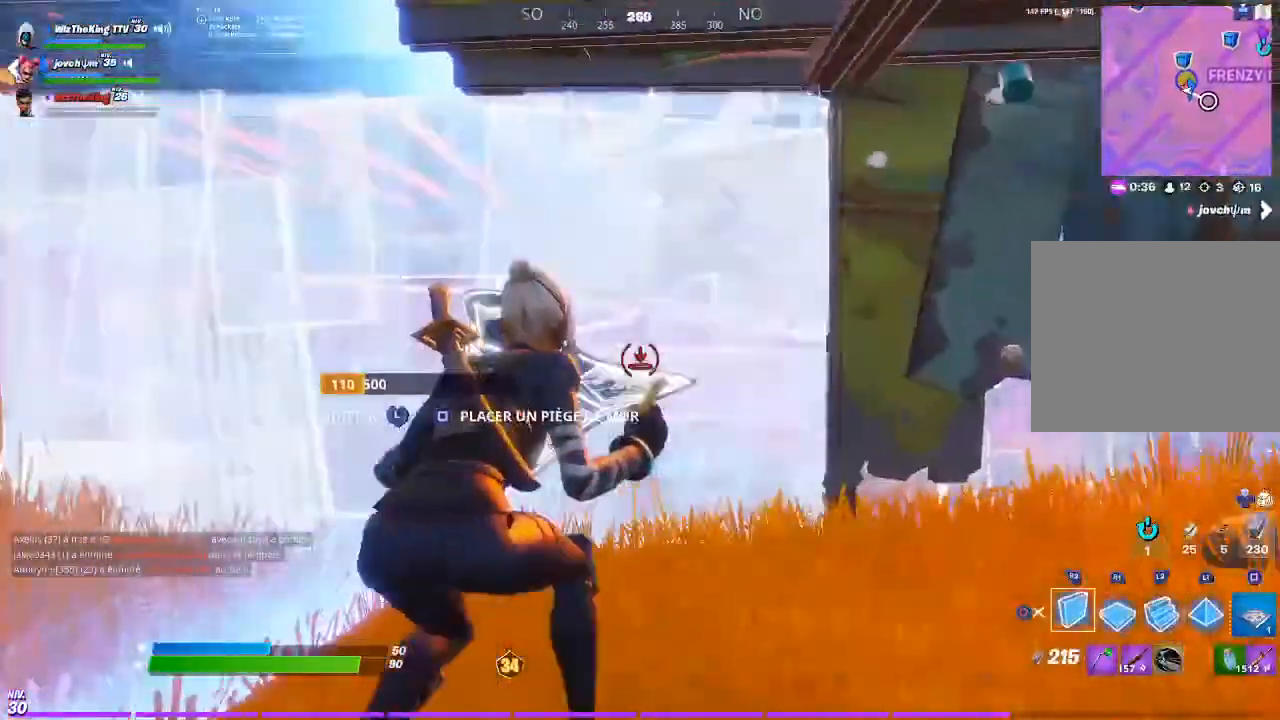
{"buttons": [], "left_stick": "center", "right_stick": "left", "events": [[34, "right_stick", "right"], [67, "CIRCLE", "down"], [167, "CIRCLE", "up"], [201, "right_stick", "center"], [301, "R3", "down"], [401, "R3", "up"], [434, "left_stick", "center"], [434, "right_stick", "left"]]}
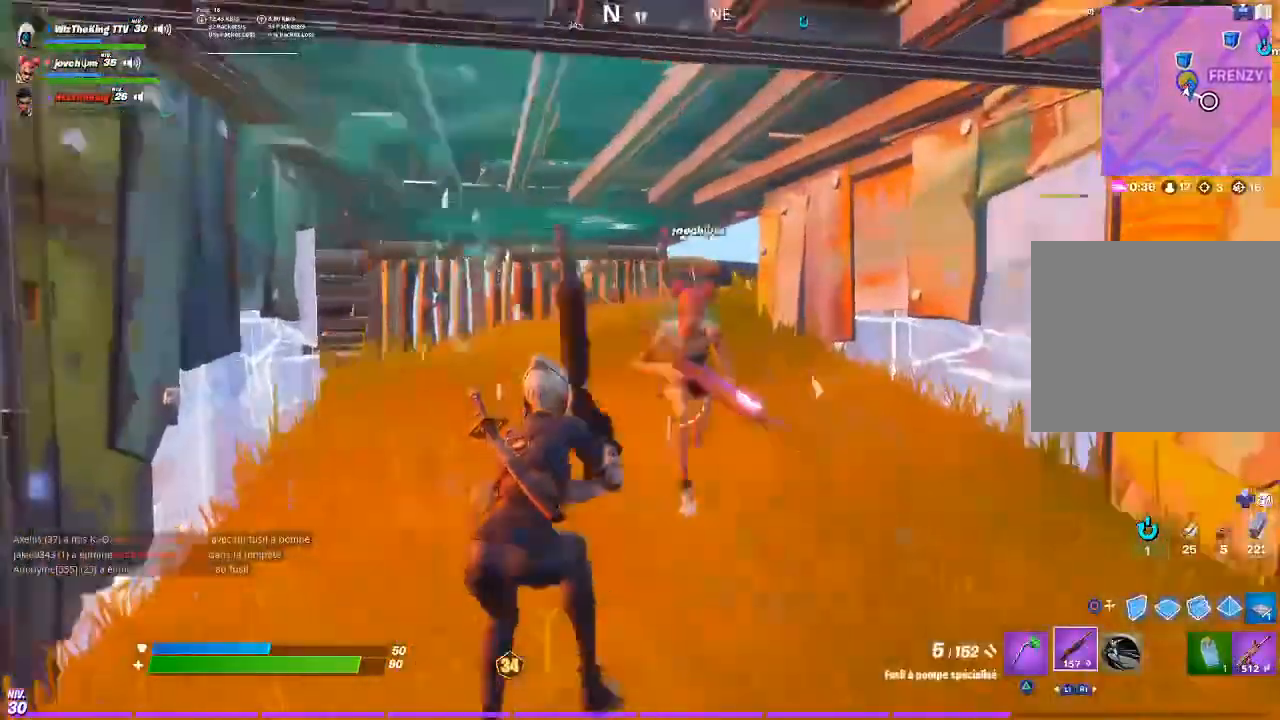
{"buttons": [], "left_stick": "down", "right_stick": "center", "events": [[17, "right_stick", "center"], [117, "left_stick", "down"], [217, "R3", "down"], [317, "R3", "up"]]}
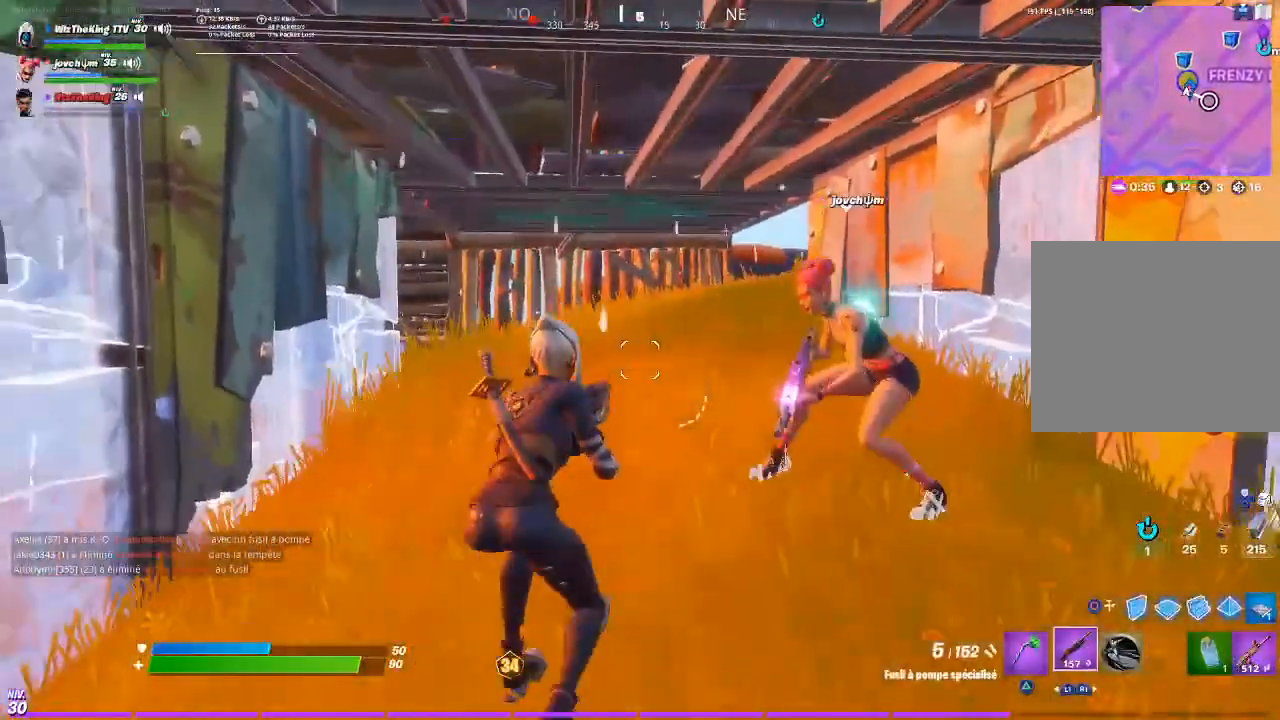
{"buttons": [], "left_stick": "center", "right_stick": "center", "events": [[183, "CIRCLE", "down"], [283, "CIRCLE", "up"], [383, "R2", "down"], [417, "R2", "up"], [450, "left_stick", "center"]]}
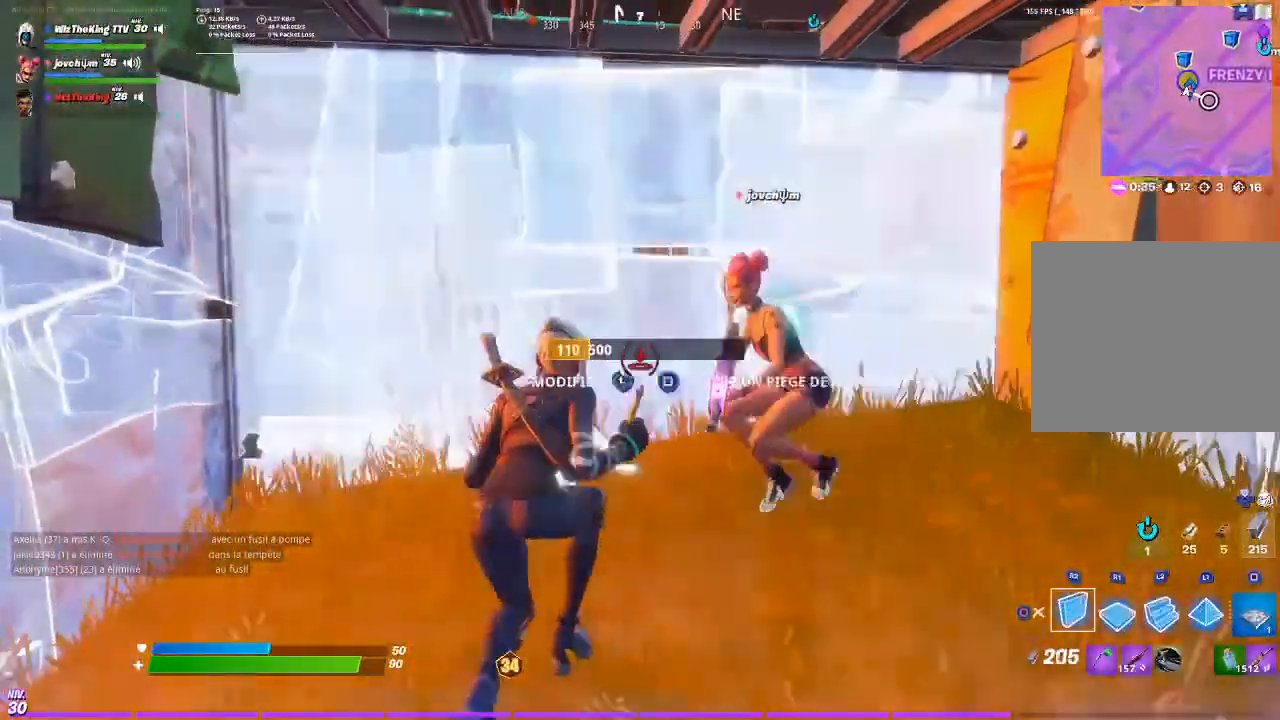
{"buttons": [], "left_stick": "center", "right_stick": "center", "events": [[17, "CIRCLE", "down"], [117, "CIRCLE", "up"], [150, "DPAD_UP", "down"], [217, "DPAD_UP", "up"], [351, "DPAD_UP", "down"], [417, "DPAD_UP", "up"]]}